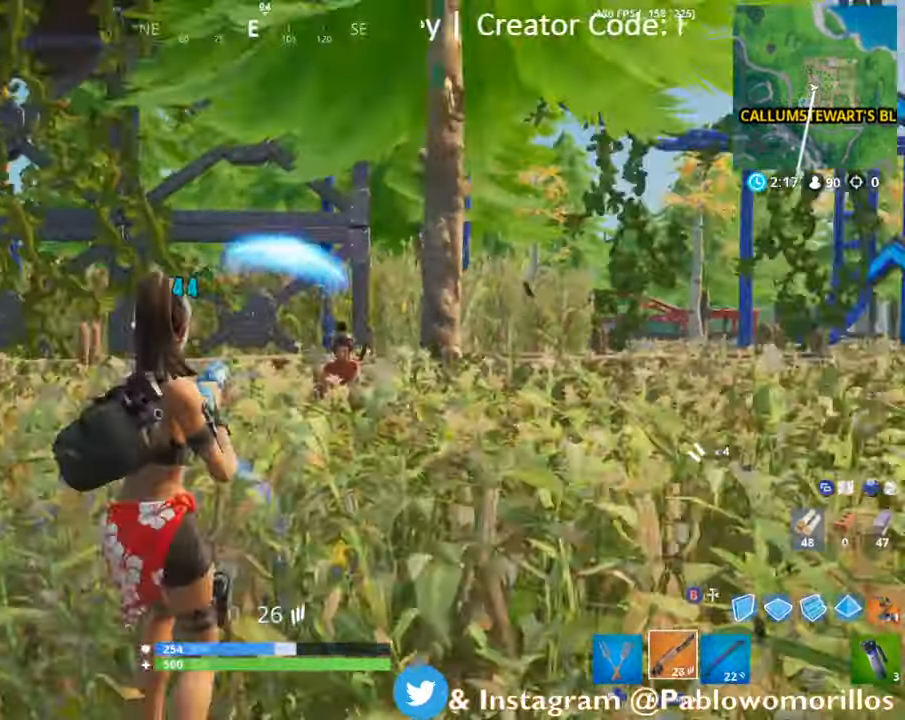
Gameplay with a controller (Xbox layout); each line is a JSON object with the inputs held at the frame after it. "events" lists button and stick changes between this image and that frame as [ms after this image, input, new state], when the widget could be followed in between.
{"buttons": ["L3"], "left_stick": "right", "right_stick": "center"}
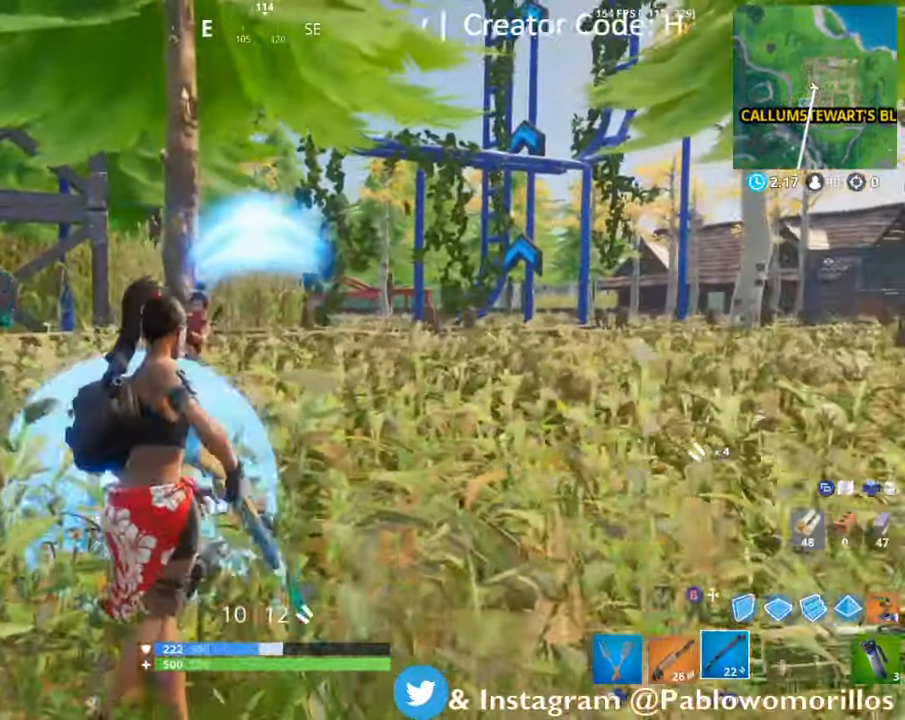
{"buttons": [], "left_stick": "right", "right_stick": "center", "events": [[117, "right_stick", "left"], [417, "L3", "up"], [450, "right_stick", "center"]]}
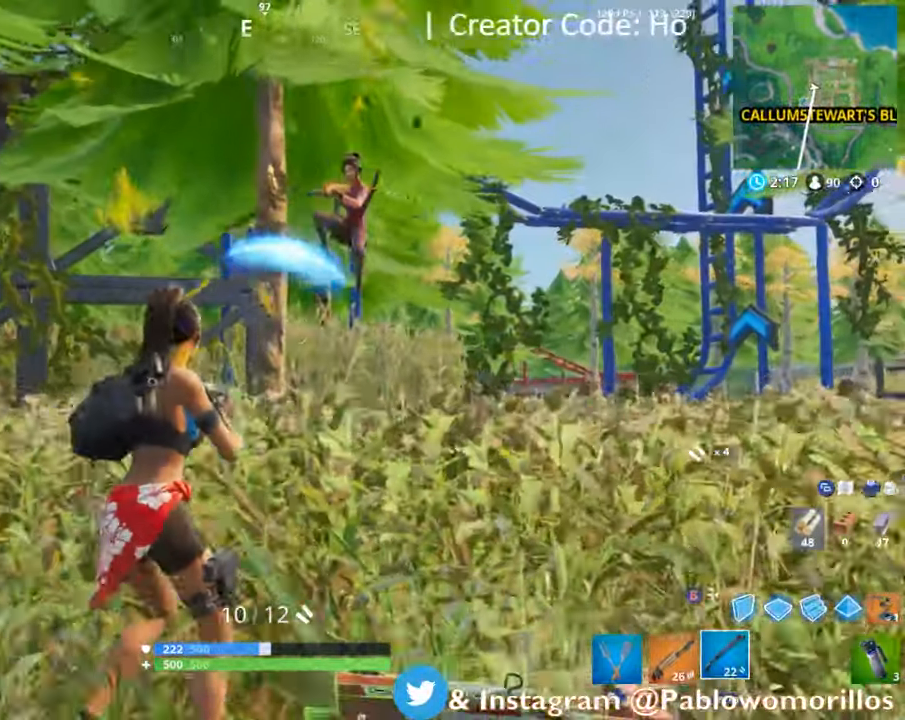
{"buttons": ["L2"], "left_stick": "up-left", "right_stick": "up-right", "events": [[134, "left_stick", "up-left"], [134, "right_stick", "up-right"], [450, "L2", "down"]]}
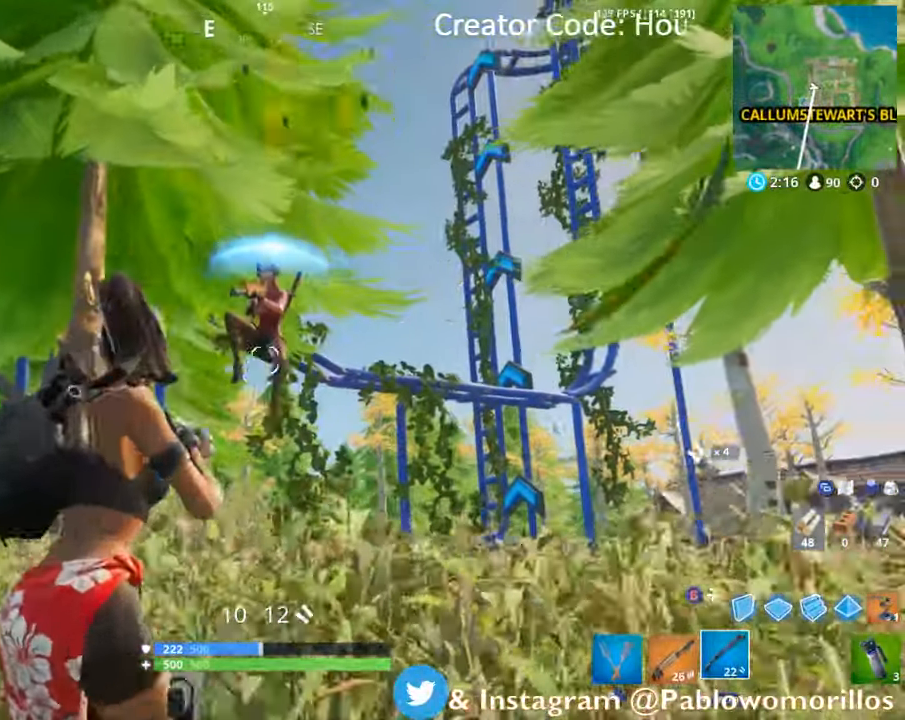
{"buttons": [], "left_stick": "up-left", "right_stick": "down-right", "events": [[184, "L3", "down"], [184, "R2", "down"], [284, "right_stick", "center"], [317, "L3", "up"], [350, "L2", "up"], [417, "R2", "up"], [450, "right_stick", "down-right"]]}
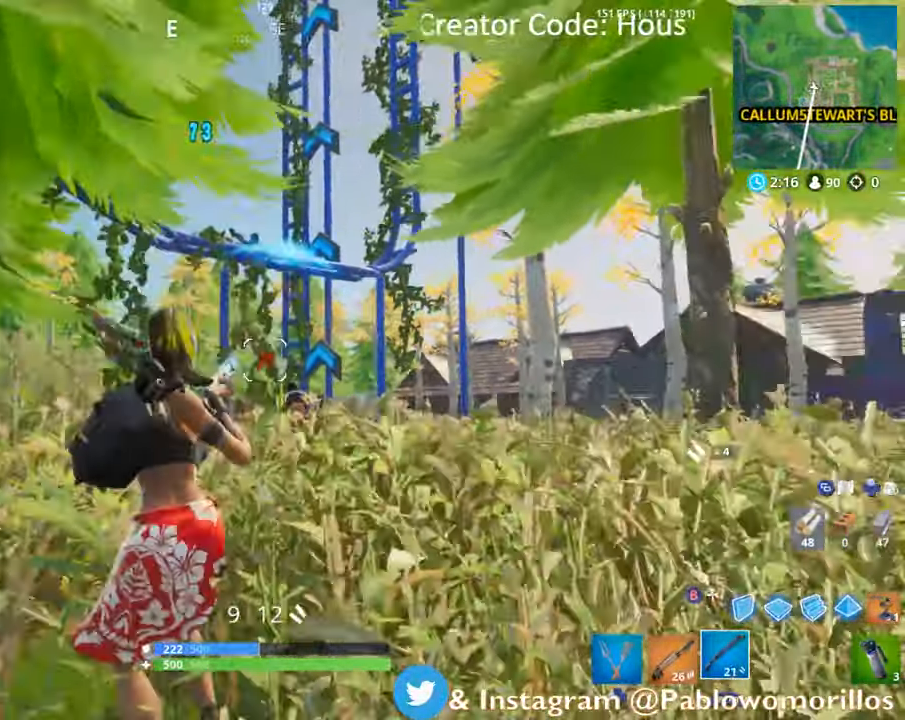
{"buttons": [], "left_stick": "up-right", "right_stick": "right", "events": [[34, "left_stick", "right"], [117, "L3", "down"], [117, "right_stick", "center"], [167, "R2", "down"], [484, "L3", "up"], [484, "R2", "up"], [484, "left_stick", "up-right"], [484, "right_stick", "right"]]}
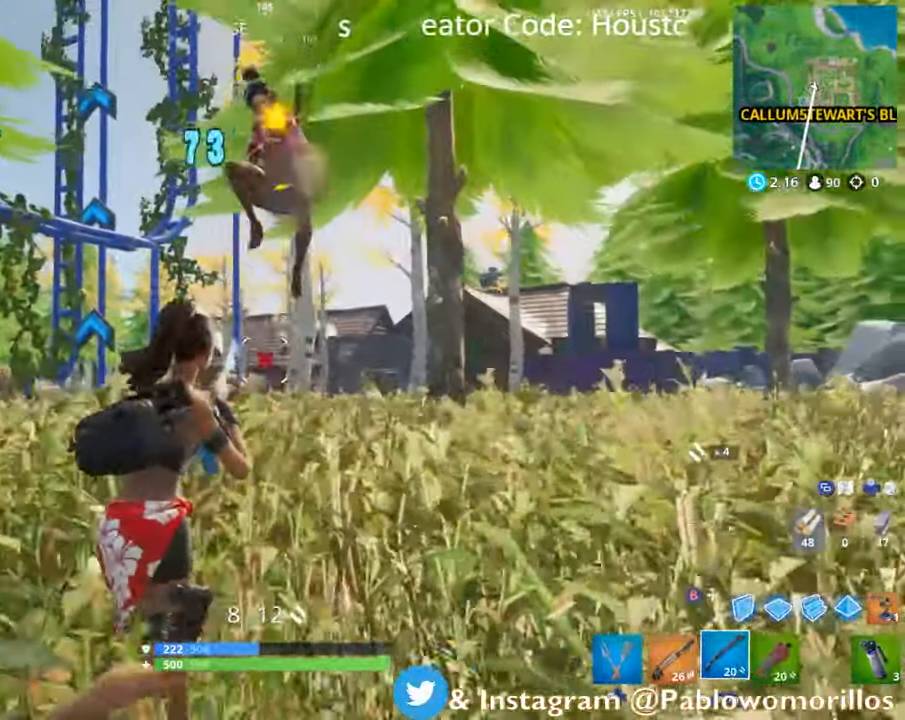
{"buttons": [], "left_stick": "down-left", "right_stick": "down-right", "events": [[17, "right_stick", "center"], [200, "right_stick", "up-right"], [284, "L2", "down"], [284, "L3", "down"], [284, "left_stick", "up-left"], [350, "right_stick", "up"], [384, "left_stick", "down-left"], [400, "L3", "up"], [450, "L2", "up"], [484, "right_stick", "down-right"]]}
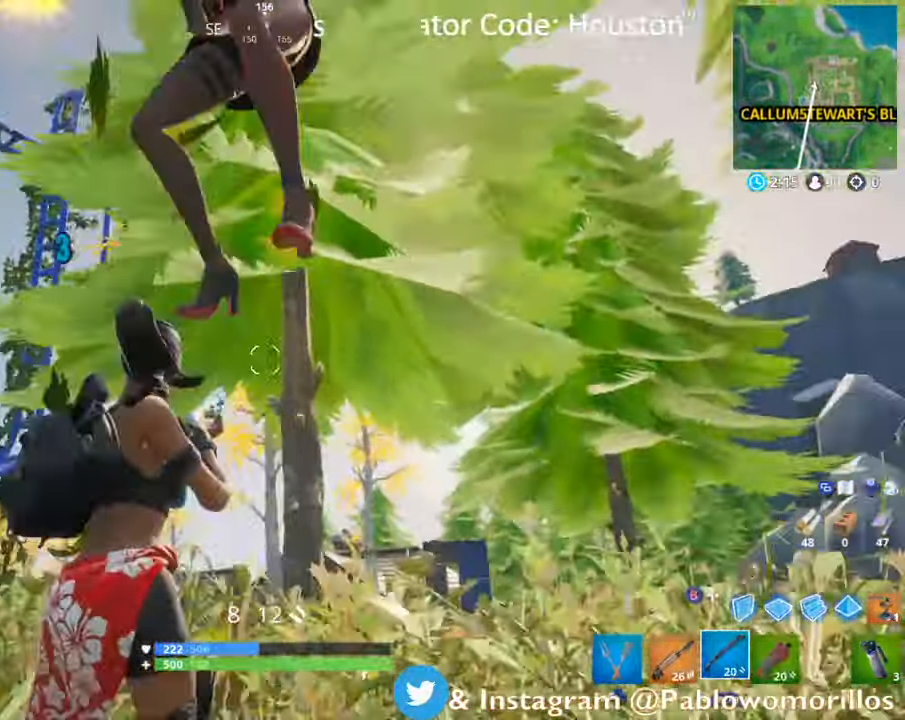
{"buttons": ["R2"], "left_stick": "down-right", "right_stick": "center", "events": [[17, "left_stick", "down"], [233, "left_stick", "down-right"], [383, "R2", "down"], [383, "right_stick", "right"], [483, "right_stick", "center"]]}
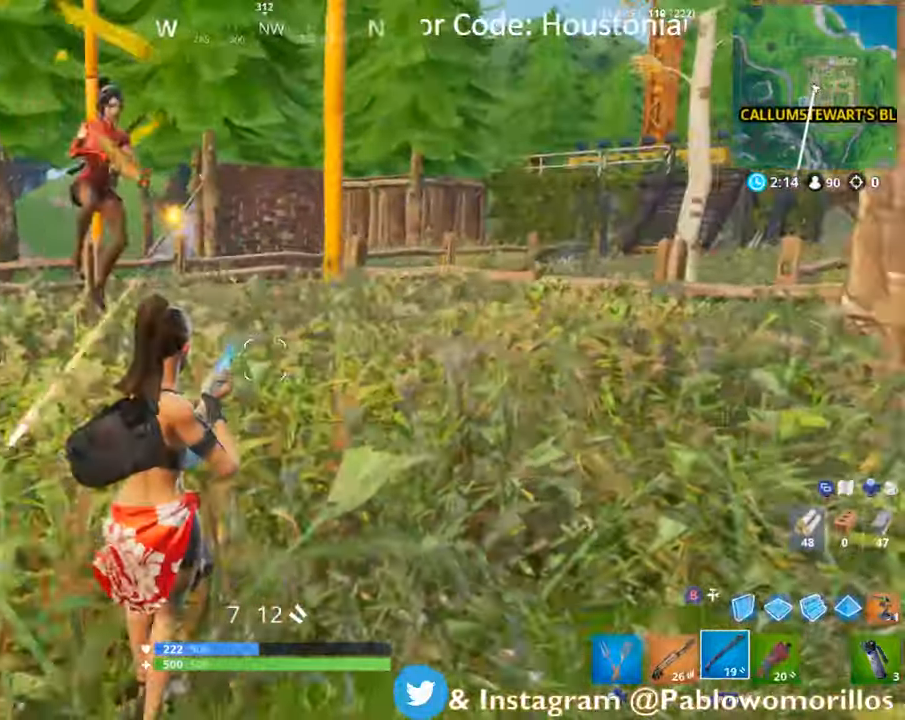
{"buttons": [], "left_stick": "up", "right_stick": "right", "events": [[100, "R2", "up"], [100, "right_stick", "up-left"], [233, "left_stick", "up"], [233, "right_stick", "center"], [350, "right_stick", "right"]]}
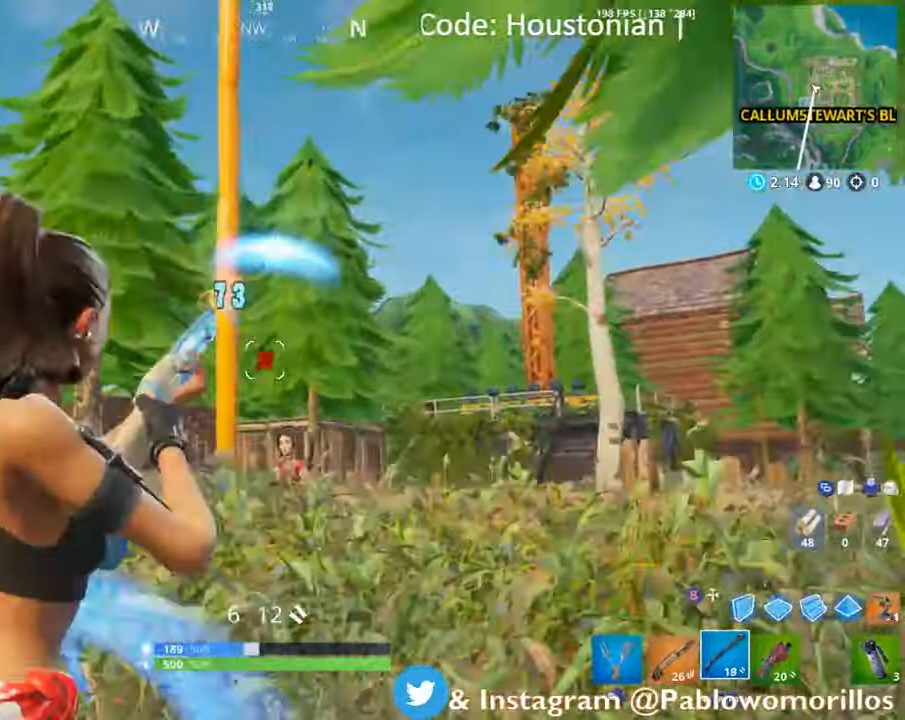
{"buttons": ["L2", "R2", "L3"], "left_stick": "right", "right_stick": "up", "events": [[16, "L3", "down"], [16, "left_stick", "left"], [16, "right_stick", "center"], [133, "right_stick", "down-right"], [166, "L3", "up"], [166, "left_stick", "down-left"], [350, "L3", "down"], [350, "left_stick", "down-right"], [350, "right_stick", "center"], [400, "left_stick", "right"], [466, "L2", "down"], [466, "R2", "down"], [466, "right_stick", "up"]]}
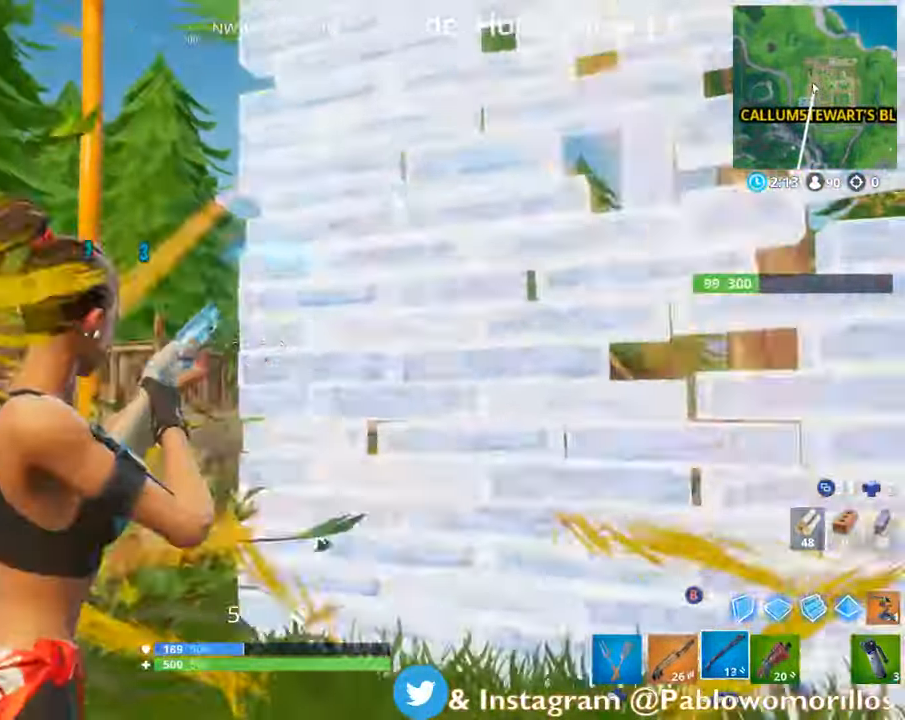
{"buttons": [], "left_stick": "up-left", "right_stick": "center", "events": [[33, "right_stick", "center"], [100, "L2", "up"], [150, "L3", "up"], [150, "R2", "up"], [333, "left_stick", "up-left"]]}
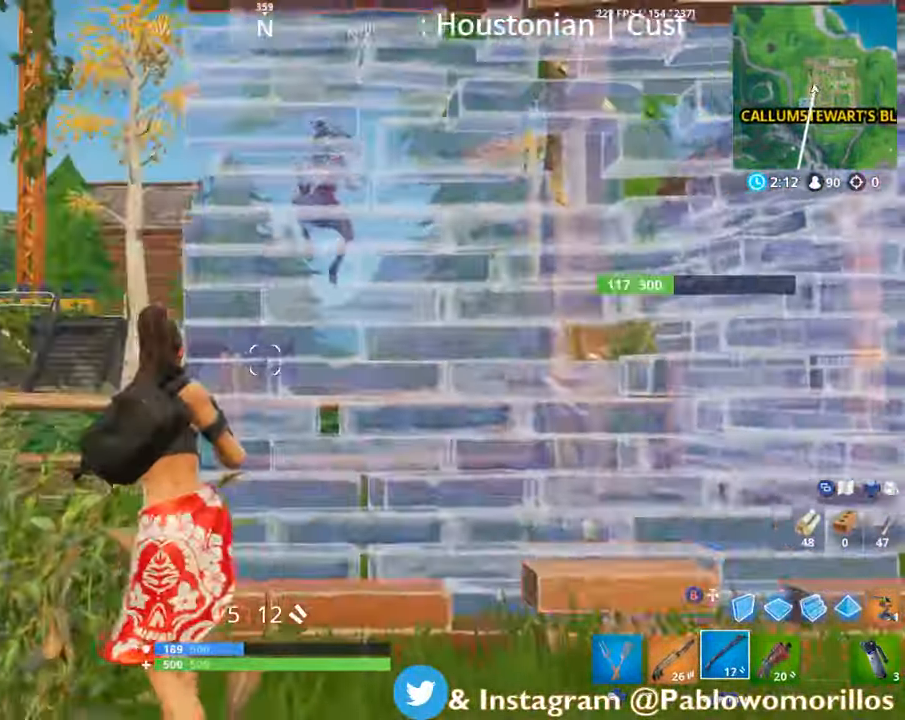
{"buttons": [], "left_stick": "up-left", "right_stick": "right", "events": [[66, "right_stick", "right"]]}
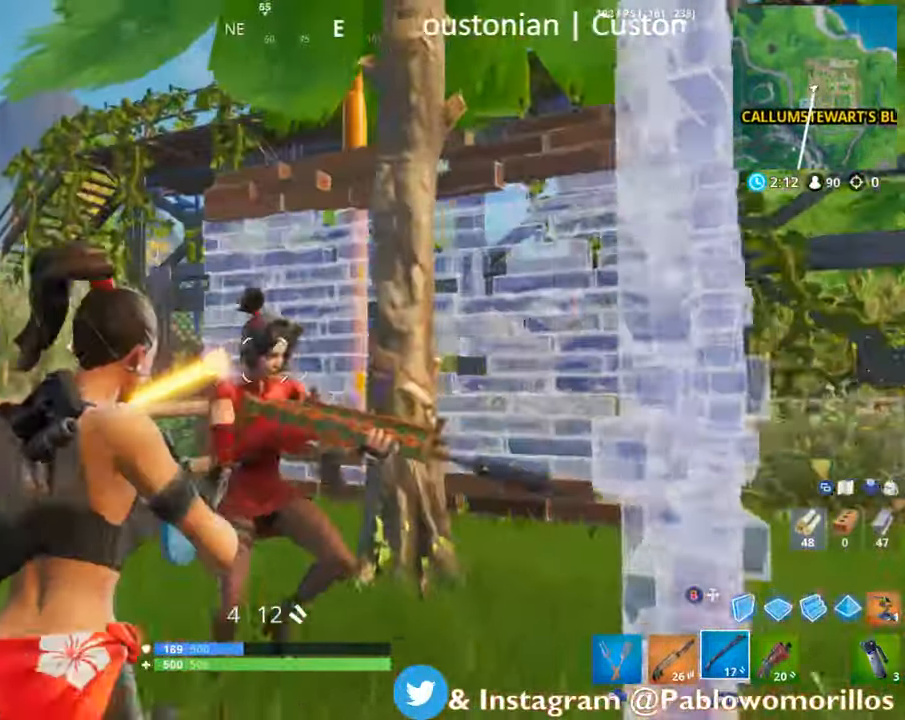
{"buttons": ["L3"], "left_stick": "down-right", "right_stick": "center", "events": [[100, "L2", "down"], [100, "L3", "down"], [100, "R2", "down"], [166, "L2", "up"], [166, "L3", "up"], [166, "left_stick", "center"], [166, "right_stick", "center"], [300, "A", "down"], [300, "R2", "up"], [300, "left_stick", "down-right"], [416, "A", "up"], [416, "L3", "down"]]}
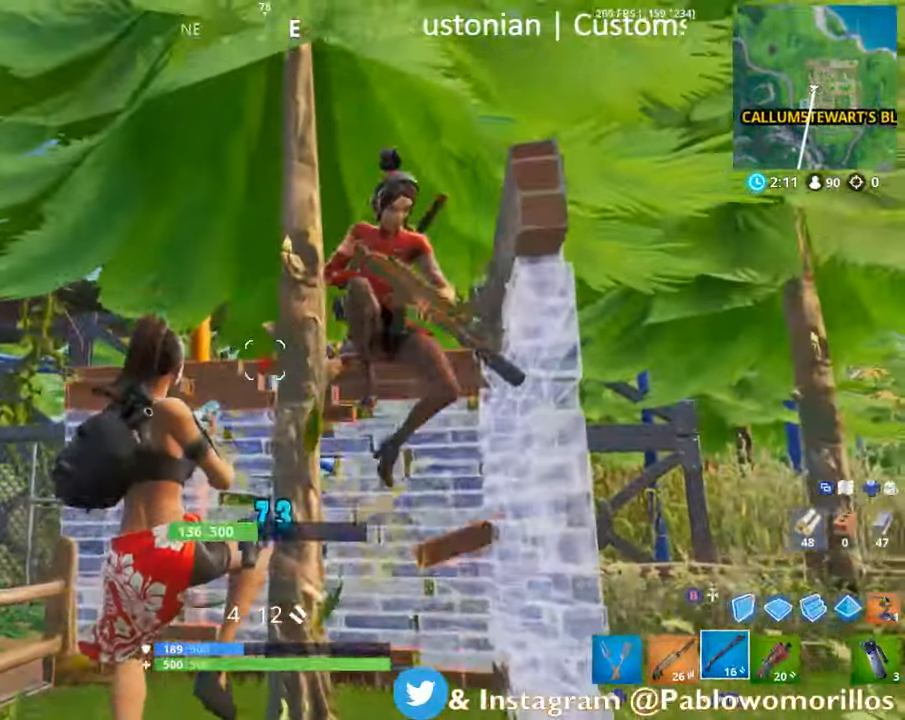
{"buttons": ["L3"], "left_stick": "down-right", "right_stick": "right", "events": [[250, "right_stick", "right"]]}
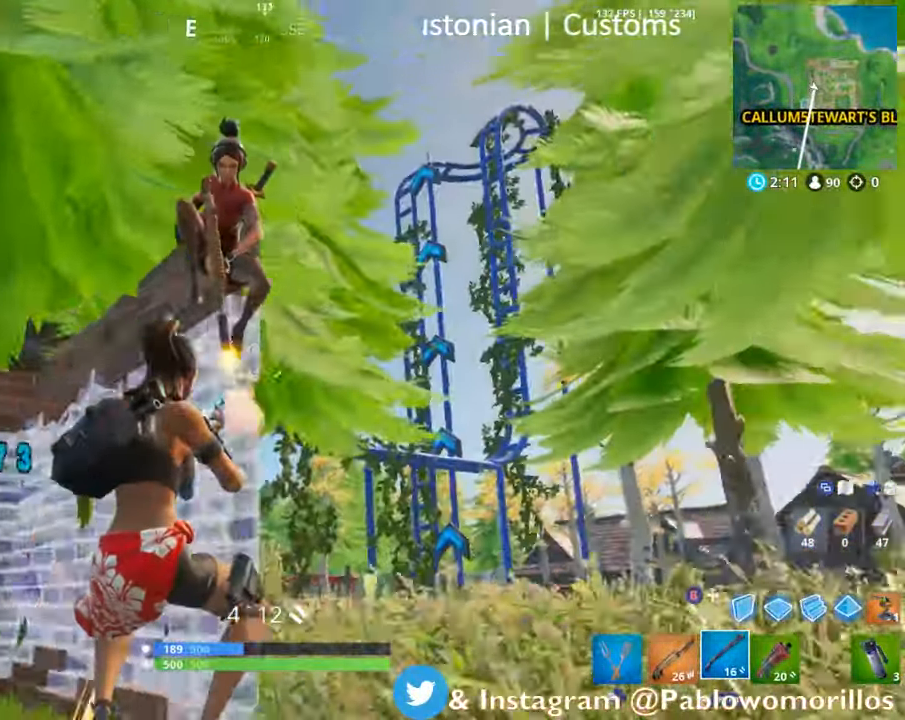
{"buttons": ["R2", "L3"], "left_stick": "down-right", "right_stick": "center", "events": [[116, "L3", "up"], [216, "R2", "down"], [366, "L3", "down"], [500, "right_stick", "center"]]}
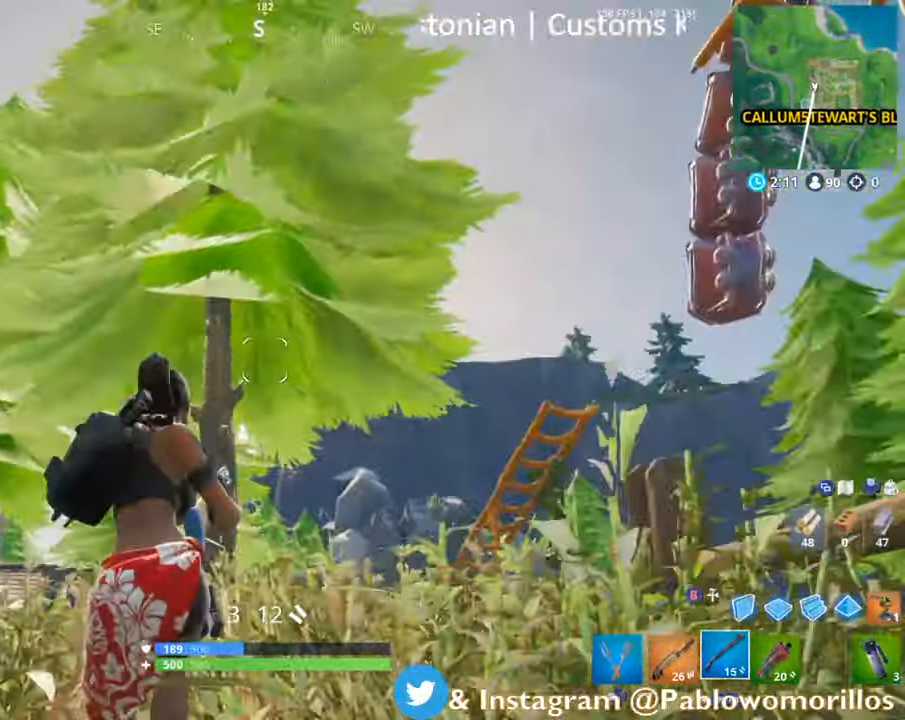
{"buttons": [], "left_stick": "down-left", "right_stick": "down-left", "events": [[16, "R2", "up"], [333, "right_stick", "down-left"], [366, "L3", "up"], [466, "left_stick", "down-left"]]}
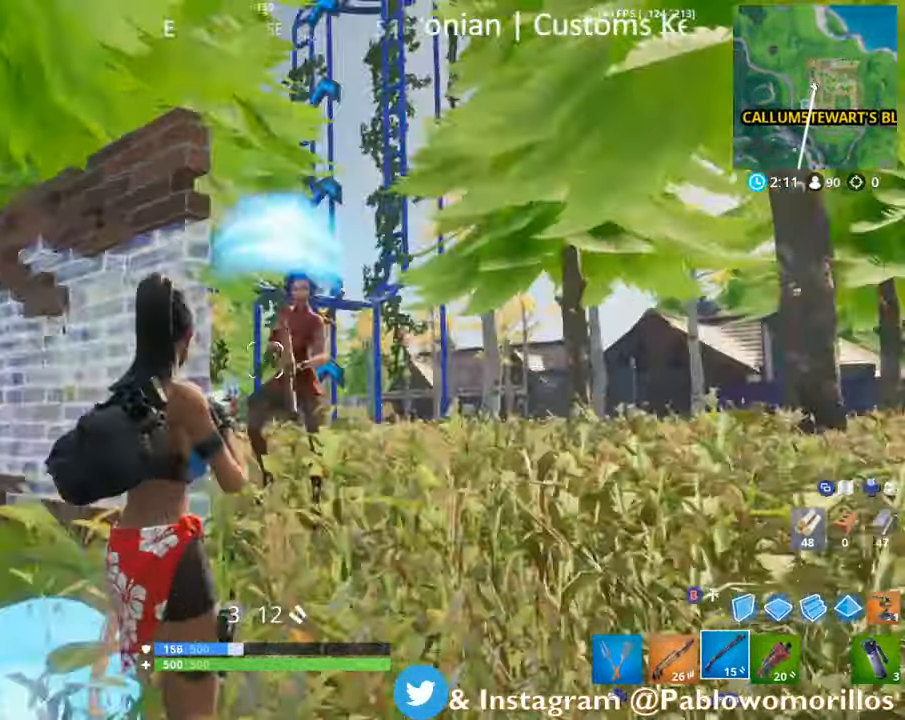
{"buttons": [], "left_stick": "right", "right_stick": "down-right", "events": [[83, "L2", "down"], [83, "L3", "down"], [83, "R2", "down"], [83, "right_stick", "down-right"], [133, "right_stick", "center"], [166, "left_stick", "up-left"], [183, "A", "down"], [250, "L2", "up"], [283, "L3", "up"], [283, "R2", "up"], [350, "A", "up"], [400, "left_stick", "up-right"], [450, "right_stick", "down-right"], [483, "left_stick", "right"]]}
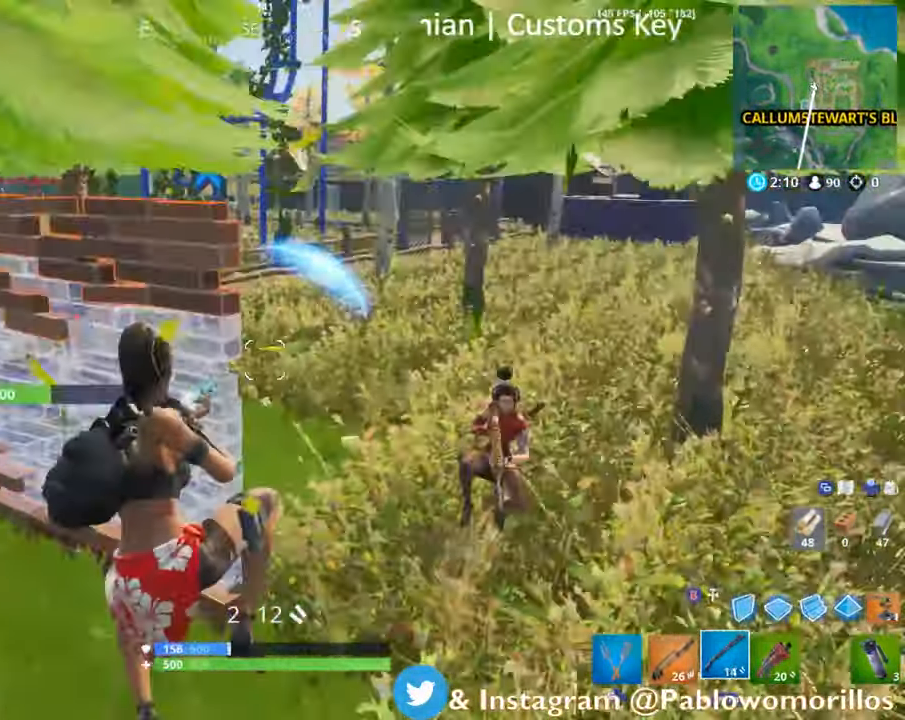
{"buttons": [], "left_stick": "up-left", "right_stick": "up", "events": [[216, "R2", "down"], [266, "right_stick", "center"], [400, "R2", "up"], [400, "right_stick", "up"], [500, "left_stick", "up-left"]]}
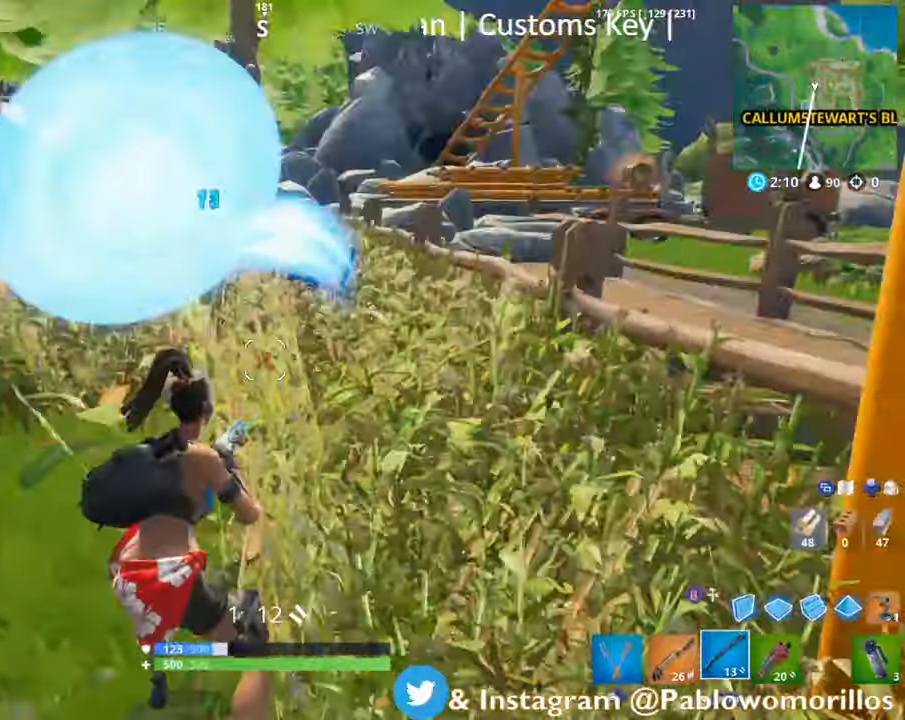
{"buttons": ["R2", "R3"], "left_stick": "up-left", "right_stick": "up-right", "events": [[117, "right_stick", "center"], [300, "A", "down"], [300, "left_stick", "up-right"], [317, "A", "up"], [433, "R2", "down"], [433, "left_stick", "up-left"], [433, "right_stick", "up-right"], [500, "R3", "down"]]}
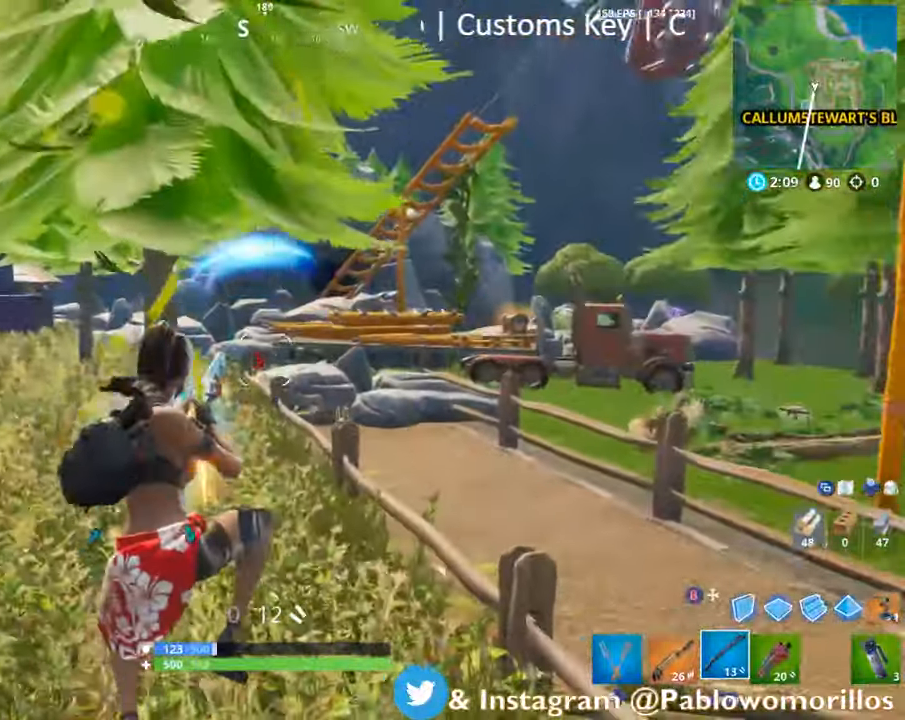
{"buttons": [], "left_stick": "down", "right_stick": "left"}
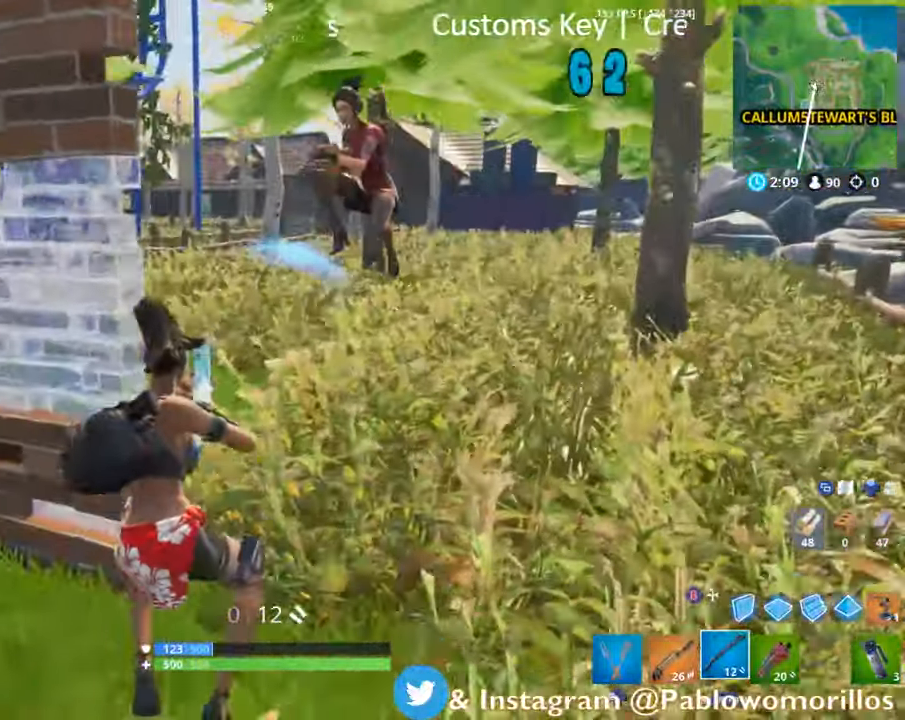
{"buttons": ["L3"], "left_stick": "left", "right_stick": "center", "events": [[33, "left_stick", "down-right"], [83, "right_stick", "center"], [183, "right_stick", "up"], [250, "L2", "down"], [283, "L3", "down"], [283, "R2", "down"], [317, "left_stick", "down-left"], [350, "right_stick", "center"], [417, "L2", "up"], [433, "R2", "up"], [500, "left_stick", "left"]]}
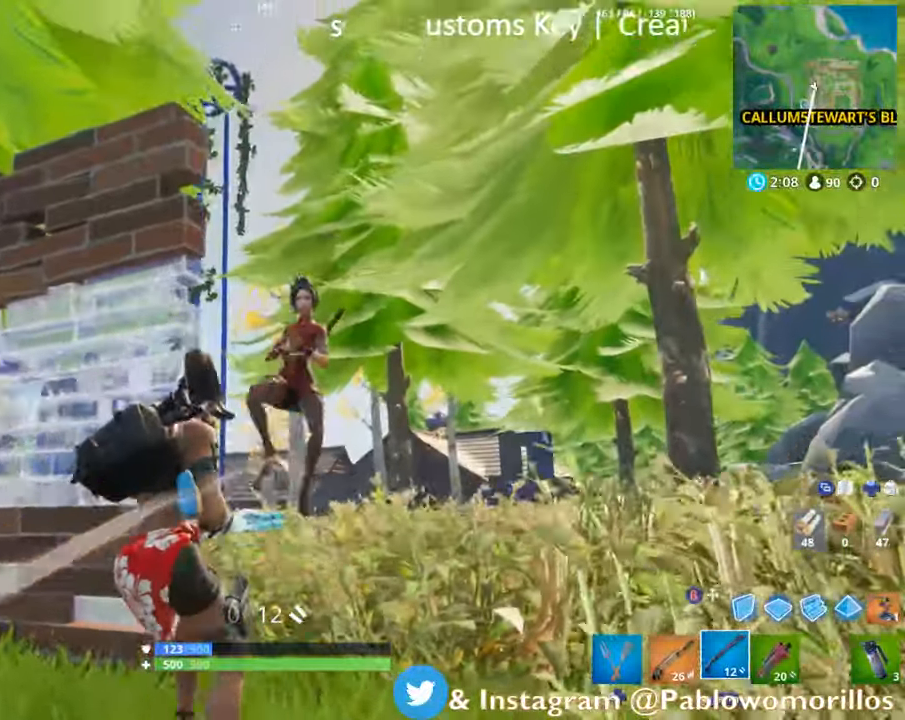
{"buttons": [], "left_stick": "left", "right_stick": "down-right", "events": [[167, "right_stick", "down-right"], [483, "L3", "up"]]}
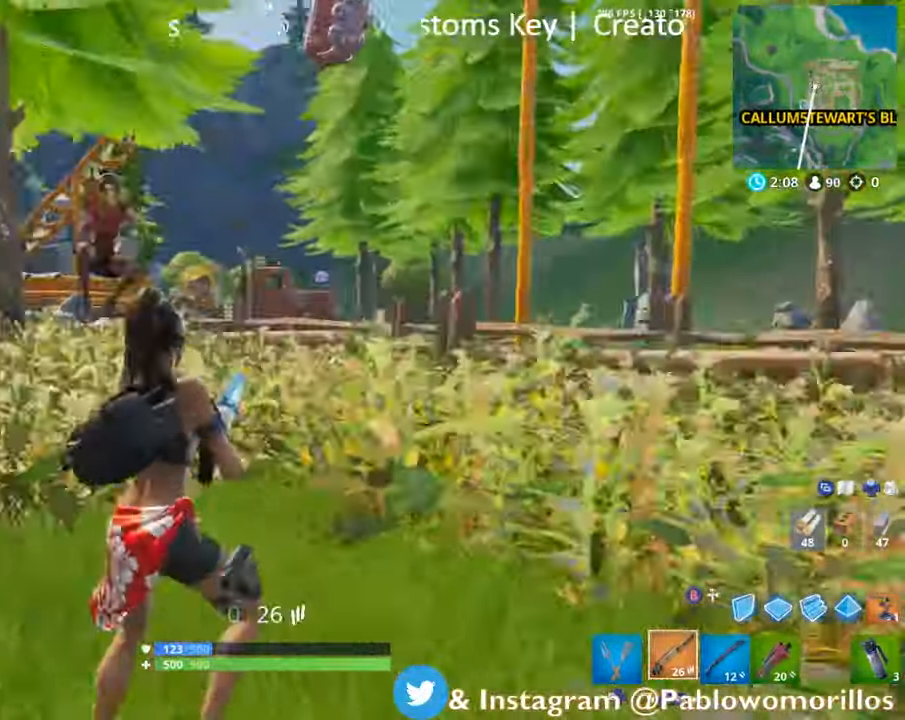
{"buttons": [], "left_stick": "down-left", "right_stick": "center", "events": [[33, "left_stick", "down-right"], [33, "right_stick", "up-right"], [100, "right_stick", "center"], [300, "left_stick", "down"], [433, "left_stick", "down-left"]]}
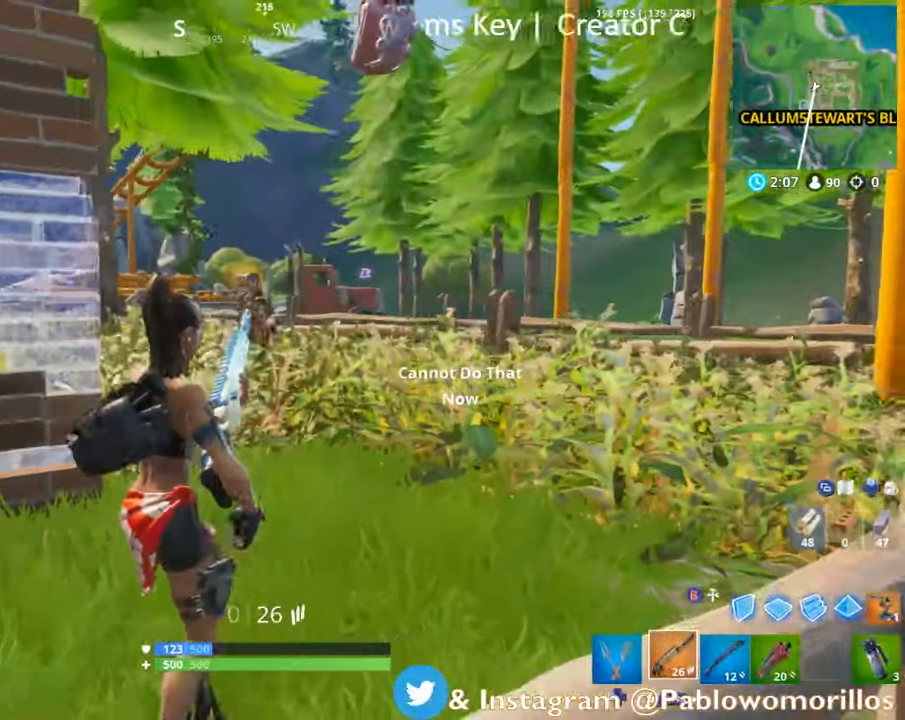
{"buttons": ["B"], "left_stick": "left", "right_stick": "center", "events": [[133, "A", "down"], [133, "left_stick", "left"], [250, "A", "up"], [367, "B", "down"]]}
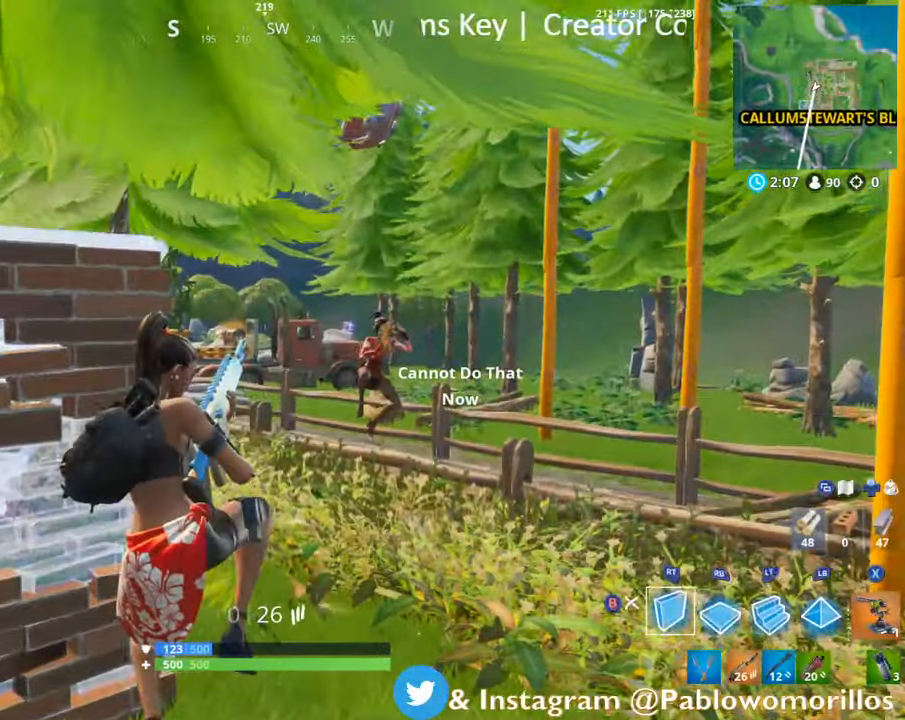
{"buttons": ["R2"], "left_stick": "right", "right_stick": "right", "events": [[117, "B", "up"], [150, "R2", "down"], [200, "left_stick", "down-left"], [217, "right_stick", "down-right"], [383, "left_stick", "down-right"], [383, "right_stick", "center"], [450, "left_stick", "right"], [450, "right_stick", "right"]]}
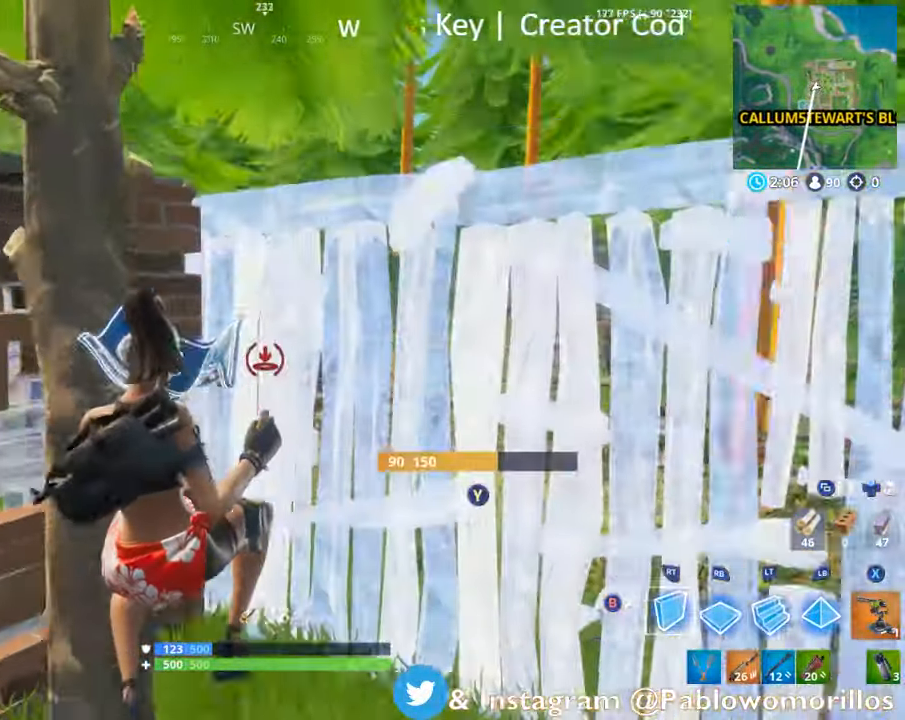
{"buttons": [], "left_stick": "up", "right_stick": "center", "events": [[17, "right_stick", "center"], [83, "left_stick", "left"], [83, "right_stick", "left"], [183, "R2", "up"], [183, "right_stick", "center"], [367, "B", "down"], [467, "B", "up"], [467, "left_stick", "up"]]}
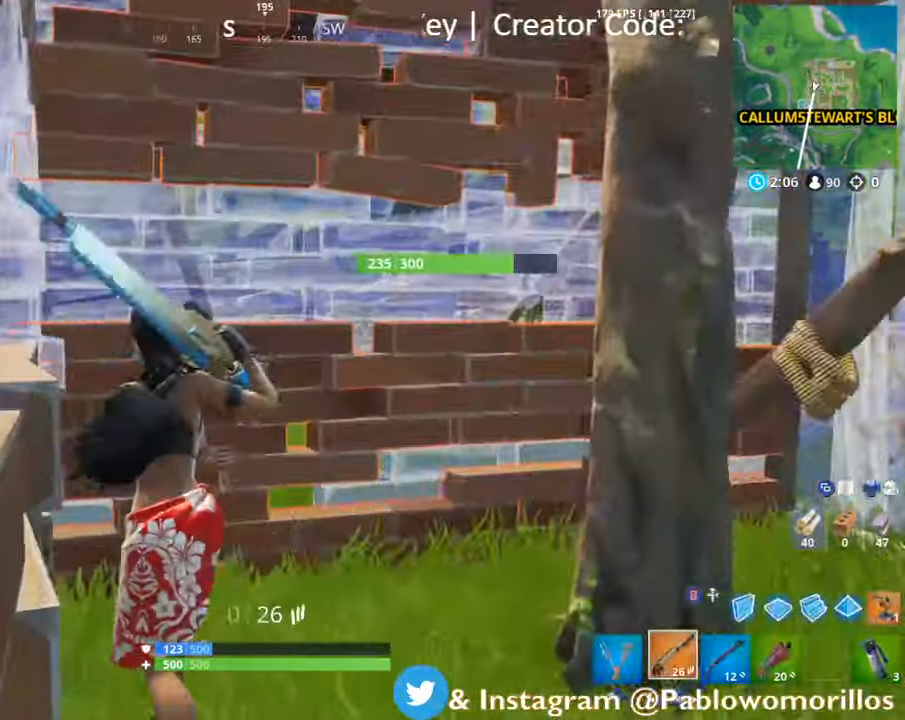
{"buttons": ["A", "R2", "L3"], "left_stick": "up-right", "right_stick": "center", "events": [[133, "left_stick", "right"], [133, "right_stick", "right"], [200, "L1", "down"], [250, "L3", "down"], [383, "L1", "up"], [433, "right_stick", "center"], [467, "left_stick", "up-right"], [500, "A", "down"], [500, "R2", "down"]]}
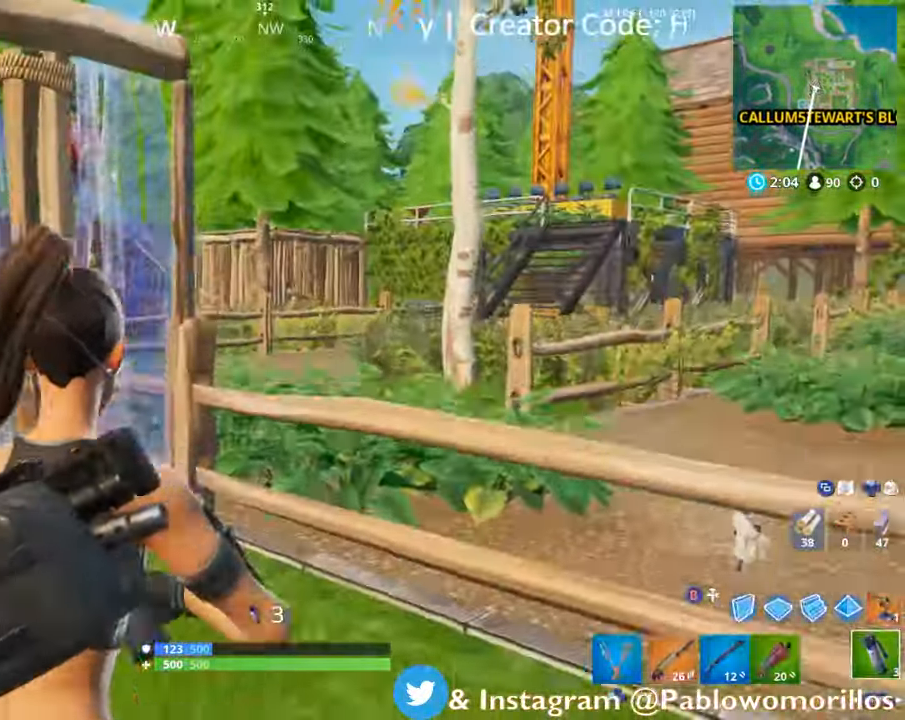
{"buttons": [], "left_stick": "up-right", "right_stick": "center", "events": [[67, "A", "up"], [133, "L3", "up"], [217, "A", "down"], [217, "R2", "up"], [400, "A", "up"]]}
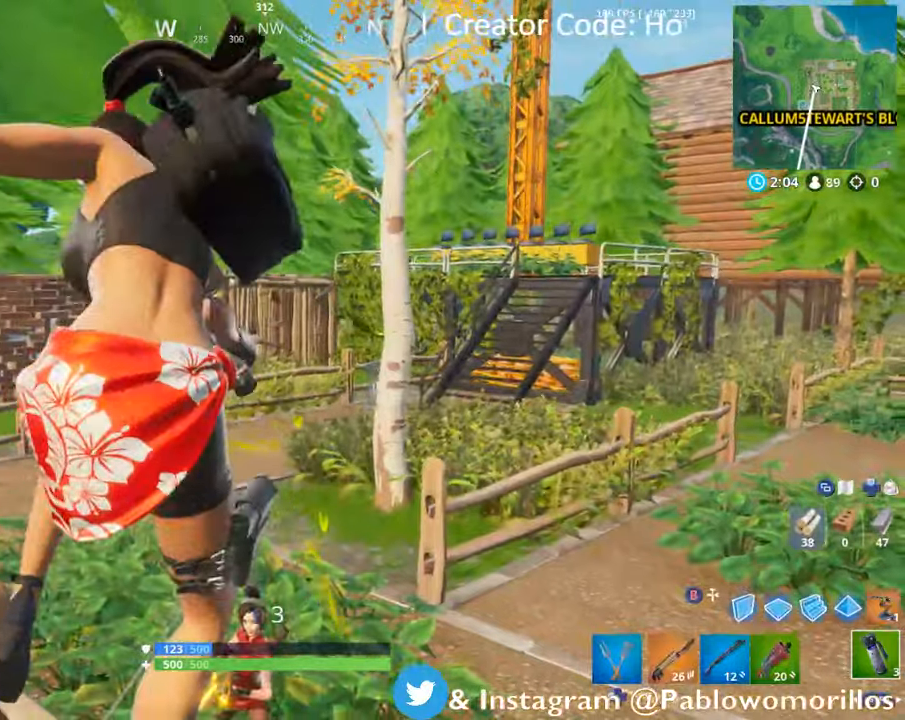
{"buttons": ["A", "L1"], "left_stick": "up", "right_stick": "center", "events": [[134, "A", "down"], [234, "L1", "down"], [234, "L3", "down"], [300, "A", "up"], [300, "L1", "up"], [300, "L3", "up"], [384, "A", "down"], [384, "L1", "down"], [384, "left_stick", "up"]]}
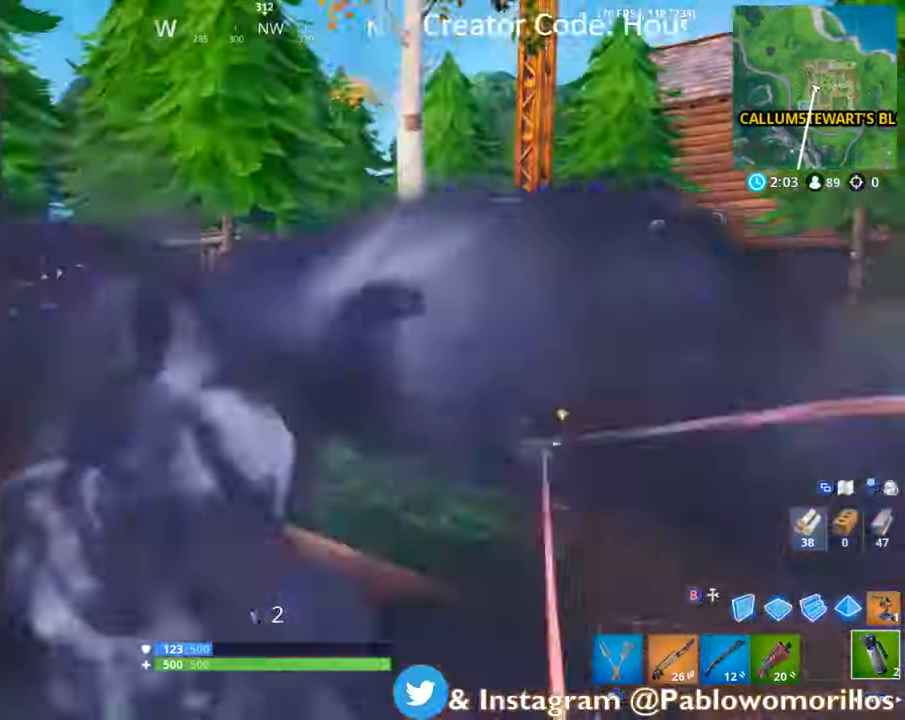
{"buttons": ["A"], "left_stick": "up", "right_stick": "center", "events": [[34, "A", "up"], [67, "L1", "up"], [167, "A", "down"]]}
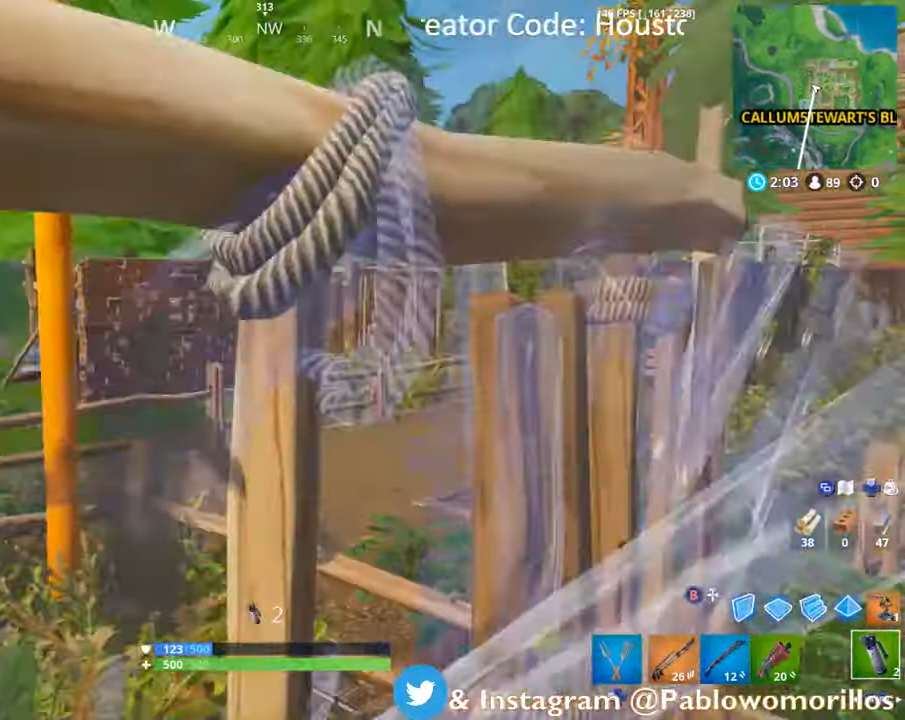
{"buttons": ["L1"], "left_stick": "up-left", "right_stick": "center", "events": [[50, "A", "up"], [50, "left_stick", "up-left"], [50, "right_stick", "down-right"], [150, "right_stick", "right"], [167, "L1", "down"], [300, "A", "down"], [300, "L1", "up"], [300, "right_stick", "center"], [334, "A", "up"], [500, "L1", "down"]]}
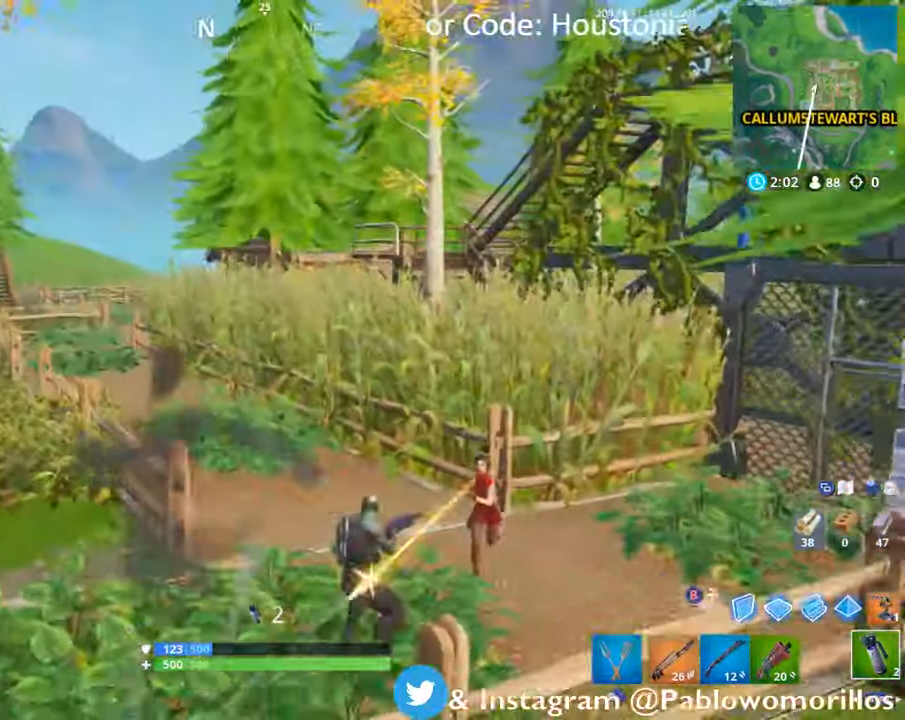
{"buttons": ["L1"], "left_stick": "up-left", "right_stick": "center", "events": [[50, "L1", "up"], [50, "right_stick", "down-right"], [267, "L1", "down"], [450, "right_stick", "center"]]}